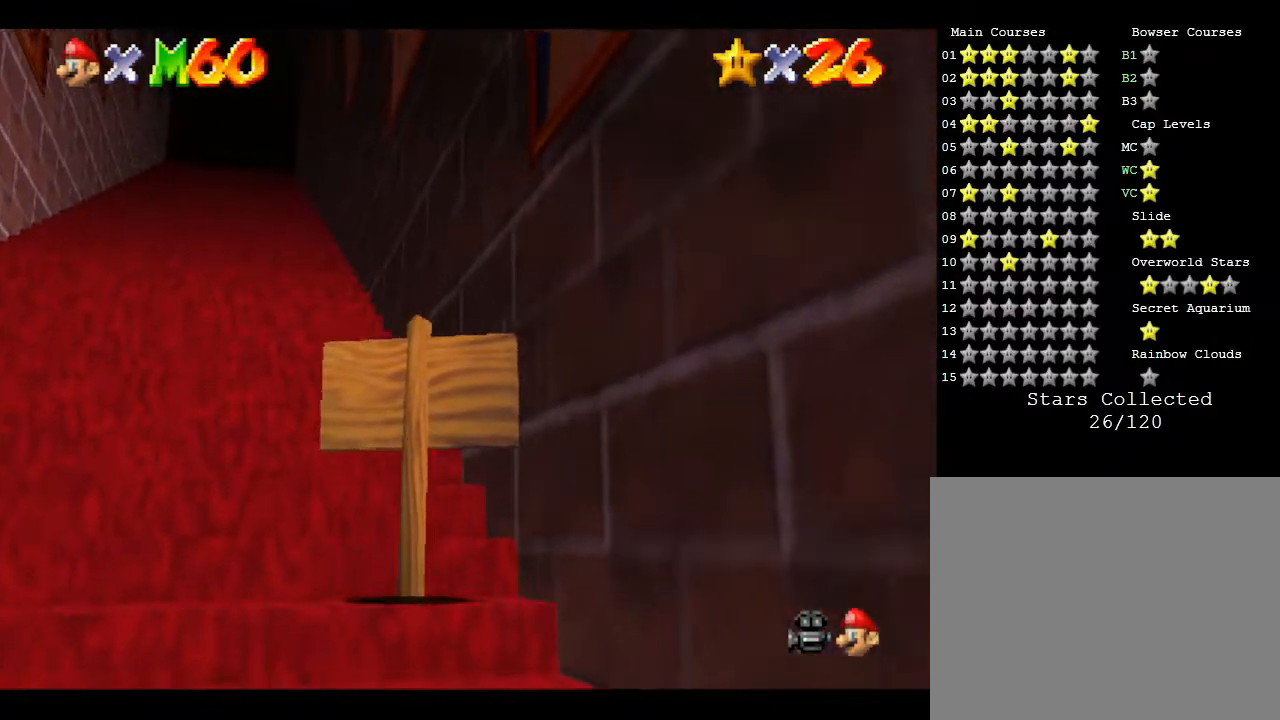
Gameplay with a controller (Nintendo layout); each line is a JSON object with the inputs held at the frame after it. "events" lists button and stick changes between this image and that frame as [ms after this image, input, new state], when the widget could be followed in between. Not read: L3 R3.
{"buttons": [], "left_stick": "up-left", "events": [[217, "left_stick", "left"], [400, "left_stick", "up-left"]]}
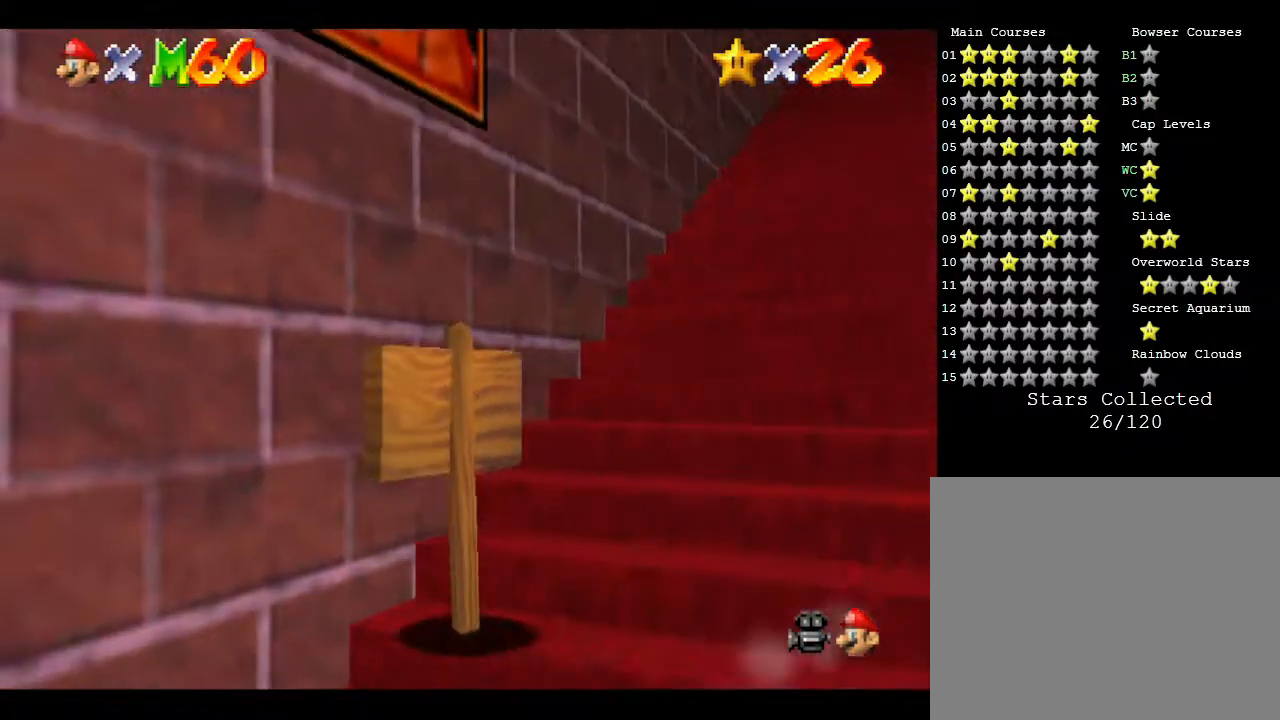
{"buttons": [], "left_stick": "right", "events": [[150, "left_stick", "up-right"], [500, "left_stick", "right"]]}
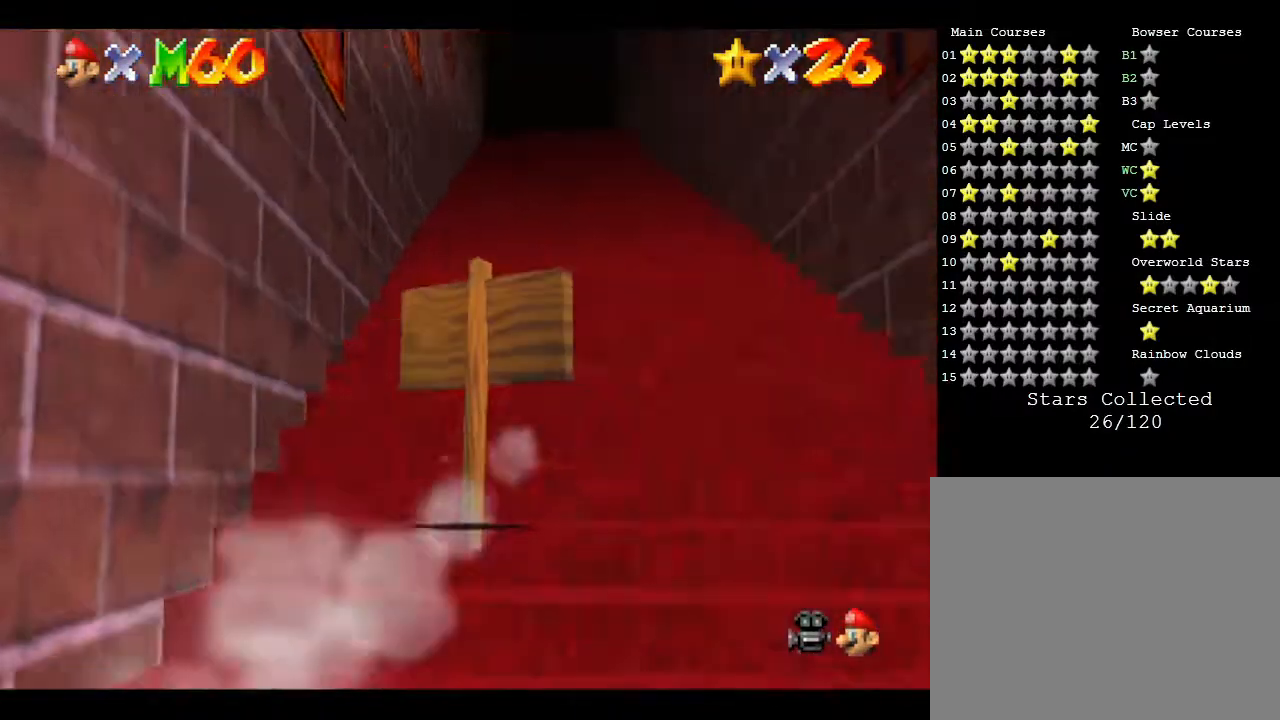
{"buttons": [], "left_stick": "down", "events": [[17, "left_stick", "down-right"], [83, "left_stick", "down"]]}
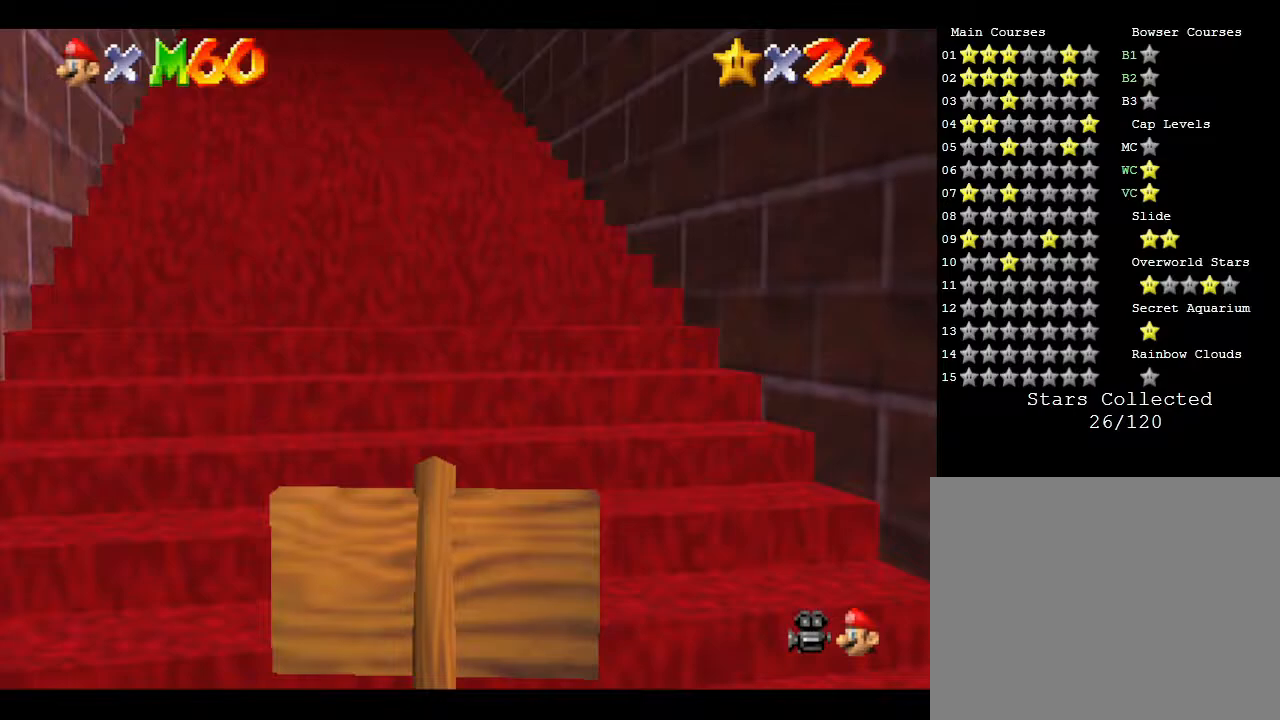
{"buttons": [], "left_stick": "center", "events": [[167, "left_stick", "center"], [267, "C_DOWN", "down"], [483, "C_DOWN", "up"]]}
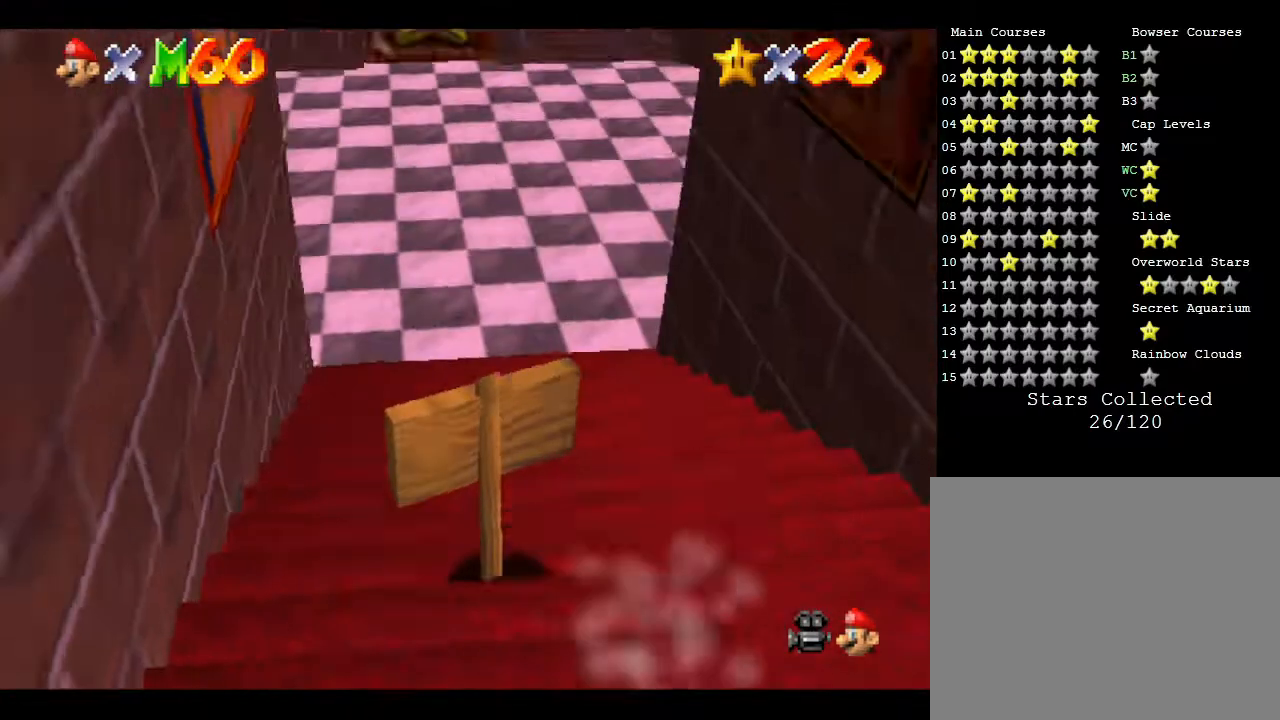
{"buttons": [], "left_stick": "center", "events": []}
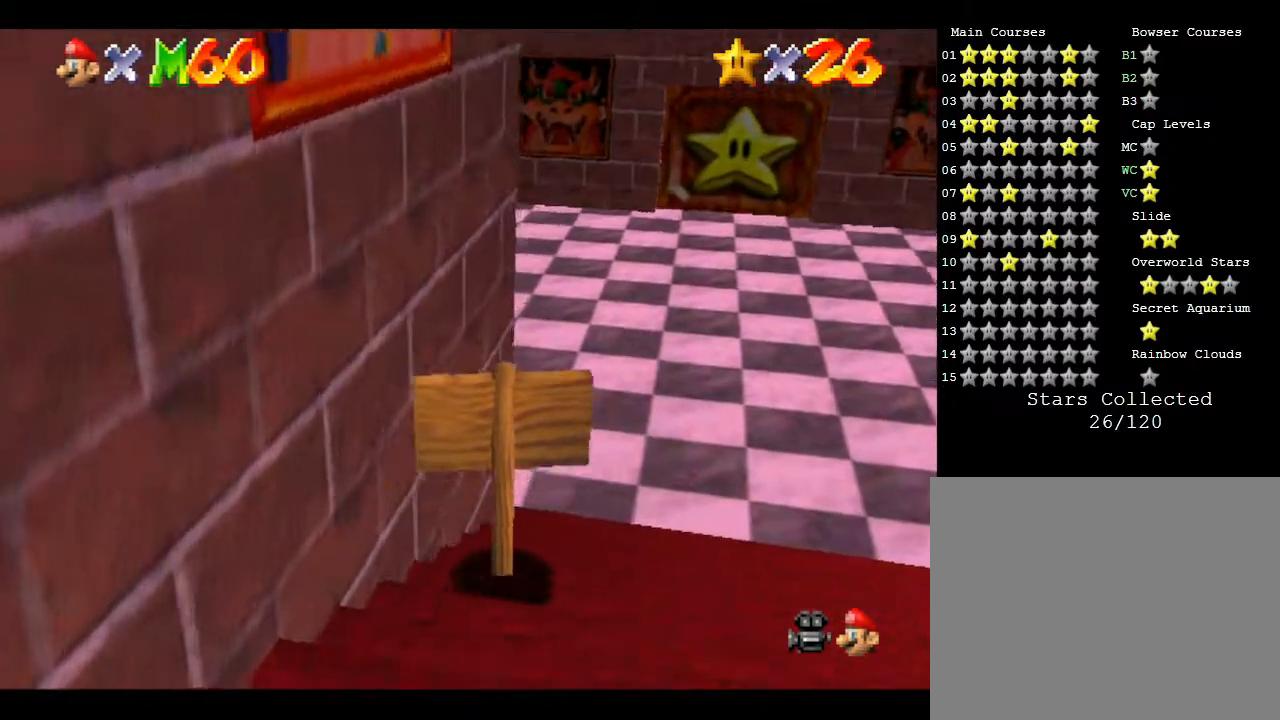
{"buttons": [], "left_stick": "up-left", "events": [[33, "left_stick", "up-right"], [133, "left_stick", "up"], [233, "C_DOWN", "down"], [433, "C_DOWN", "up"], [500, "left_stick", "up-left"]]}
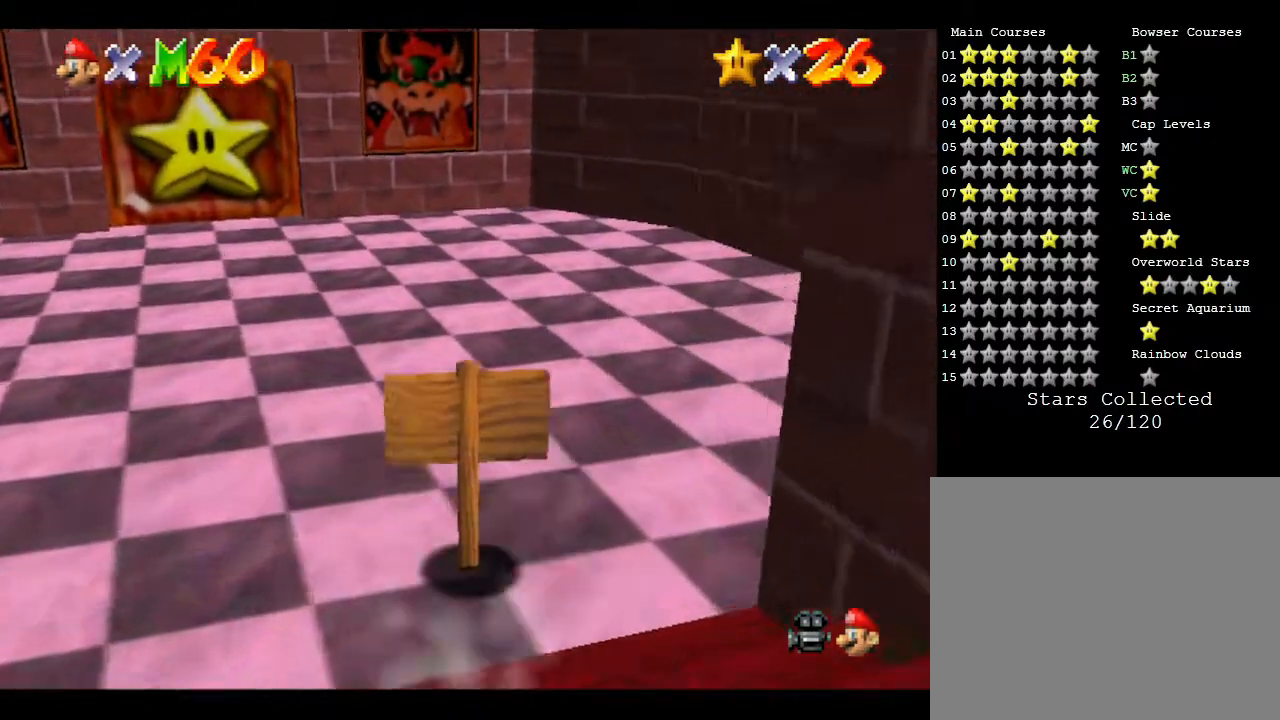
{"buttons": [], "left_stick": "right", "events": [[283, "left_stick", "right"]]}
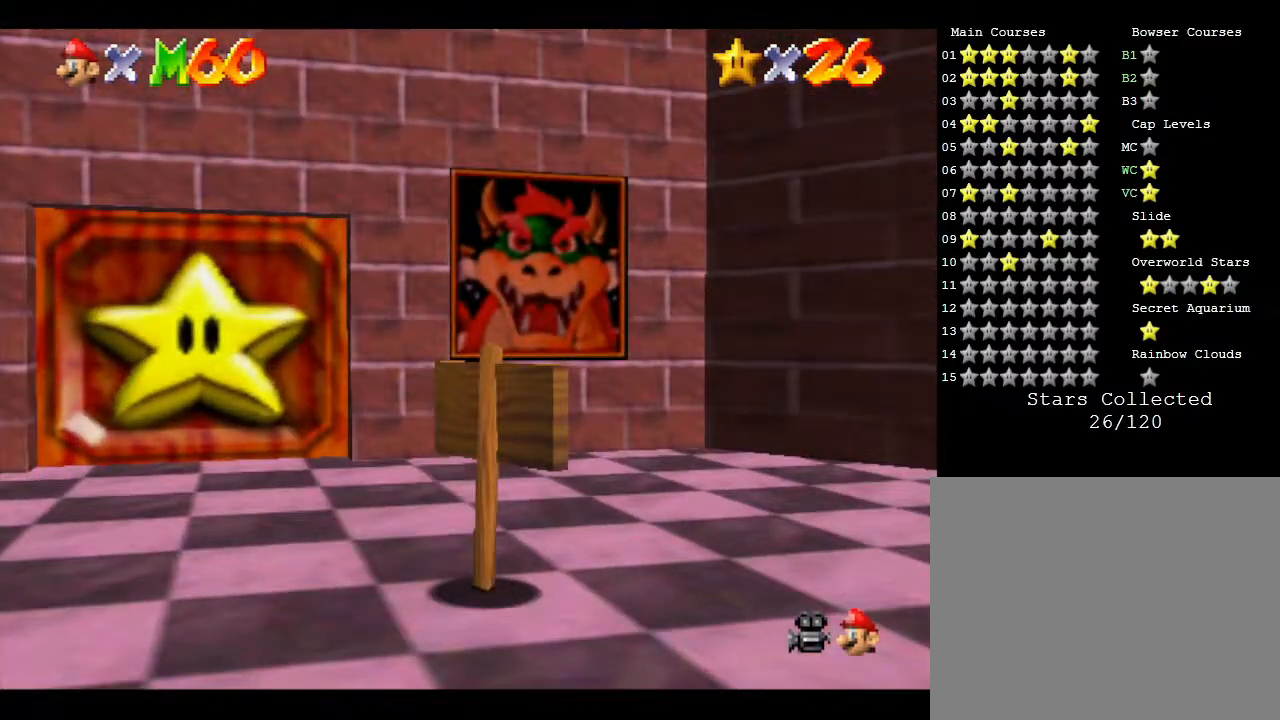
{"buttons": [], "left_stick": "center", "events": [[150, "R1", "down"], [267, "R1", "up"], [300, "left_stick", "center"]]}
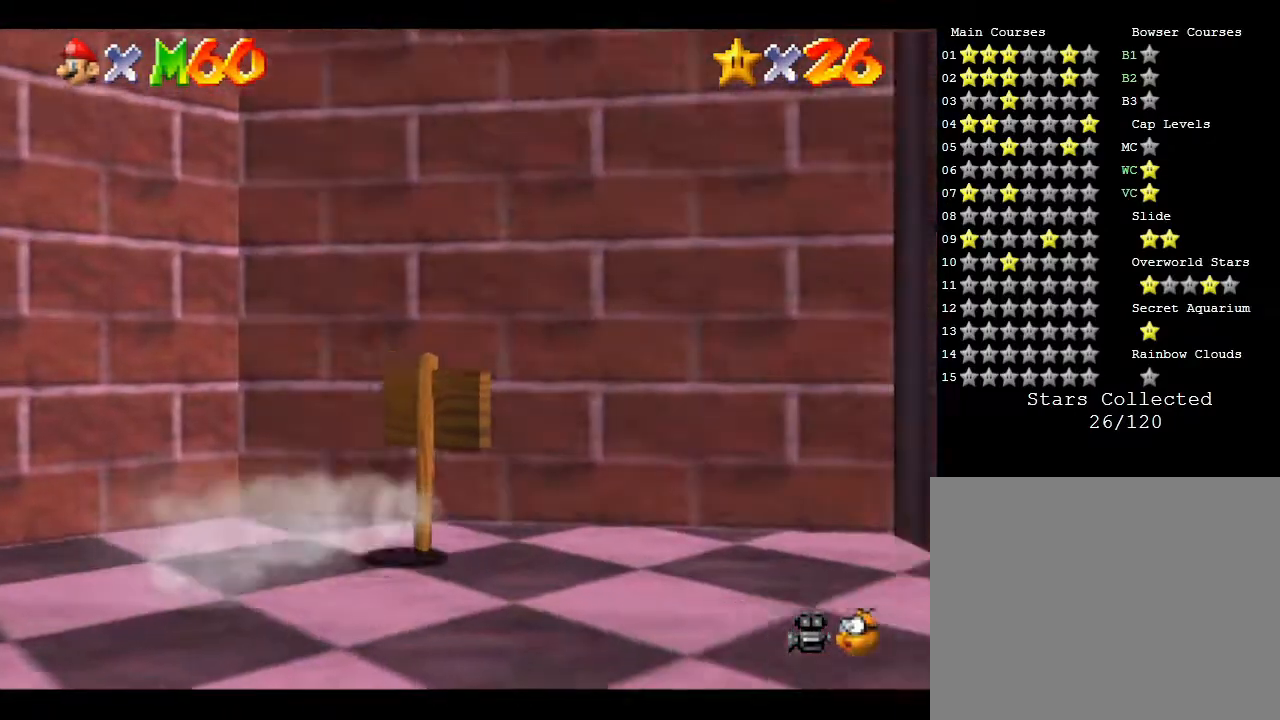
{"buttons": [], "left_stick": "up-right", "events": [[83, "left_stick", "down-right"], [150, "left_stick", "right"], [400, "left_stick", "up-right"]]}
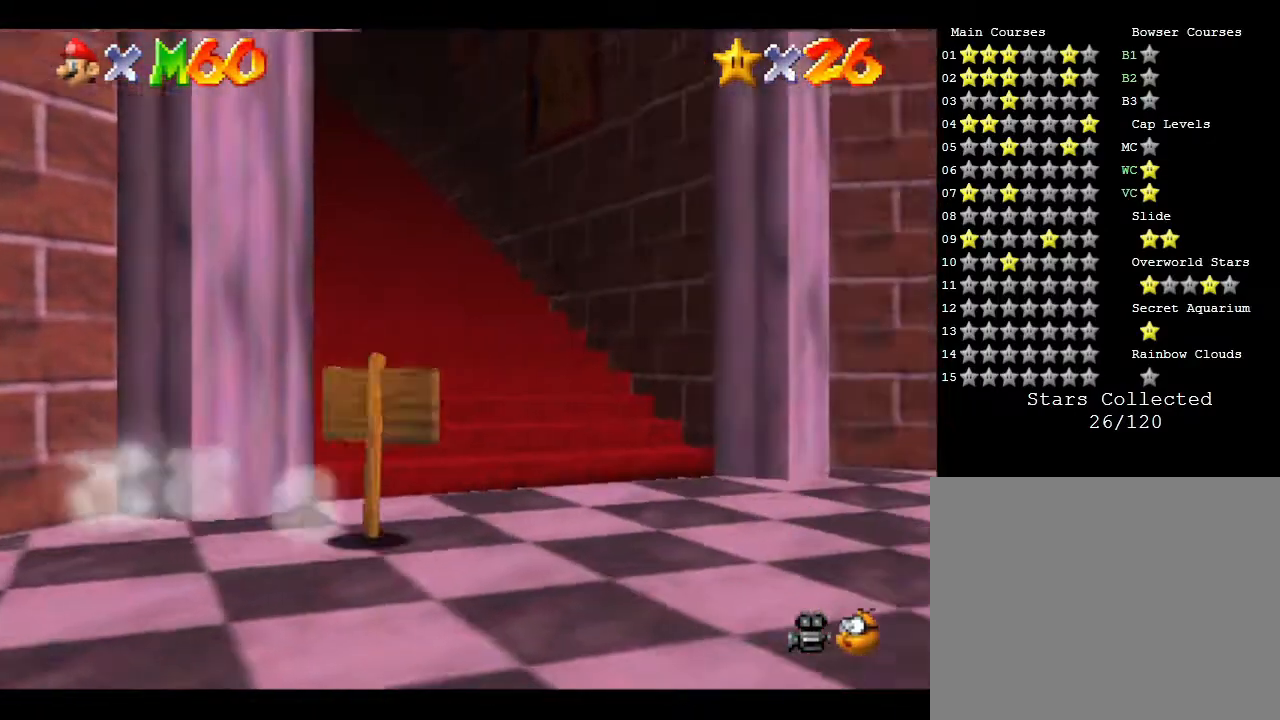
{"buttons": [], "left_stick": "up-left", "events": [[33, "left_stick", "up"], [250, "C_DOWN", "down"], [317, "left_stick", "up-left"], [483, "C_DOWN", "up"]]}
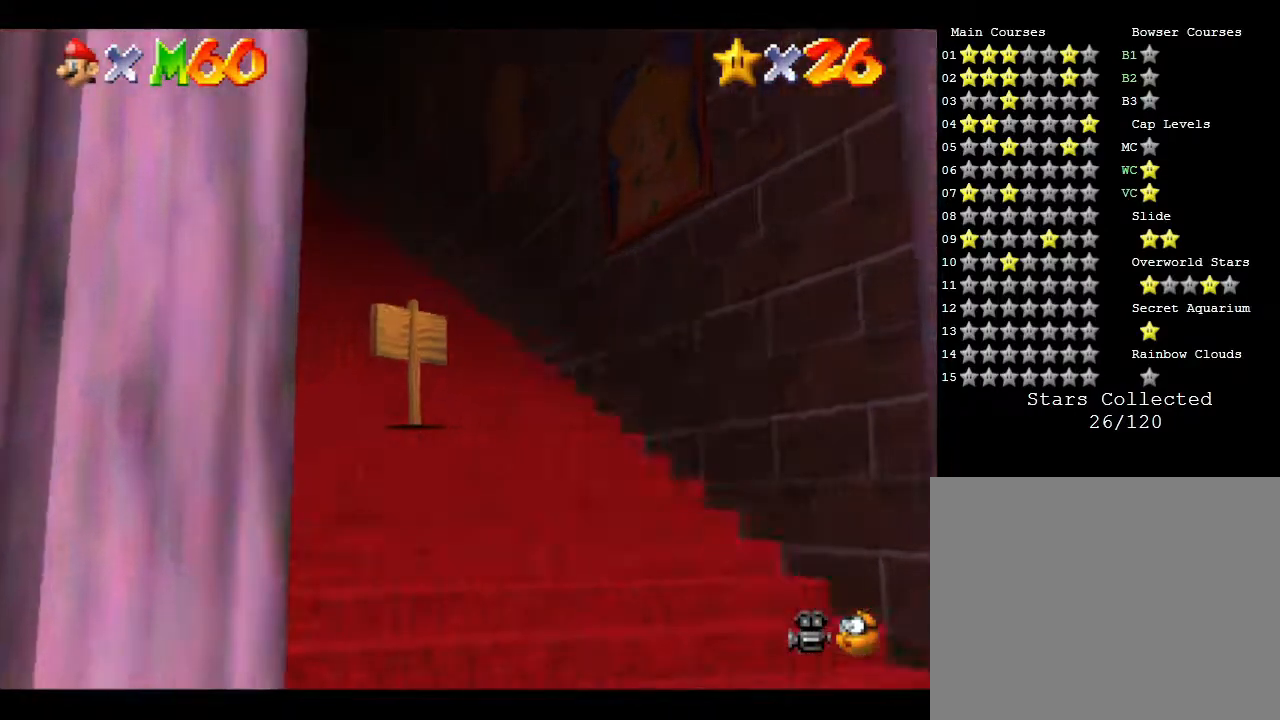
{"buttons": [], "left_stick": "up-right", "events": [[167, "left_stick", "up"], [233, "R1", "down"], [350, "R1", "up"], [417, "left_stick", "up-right"]]}
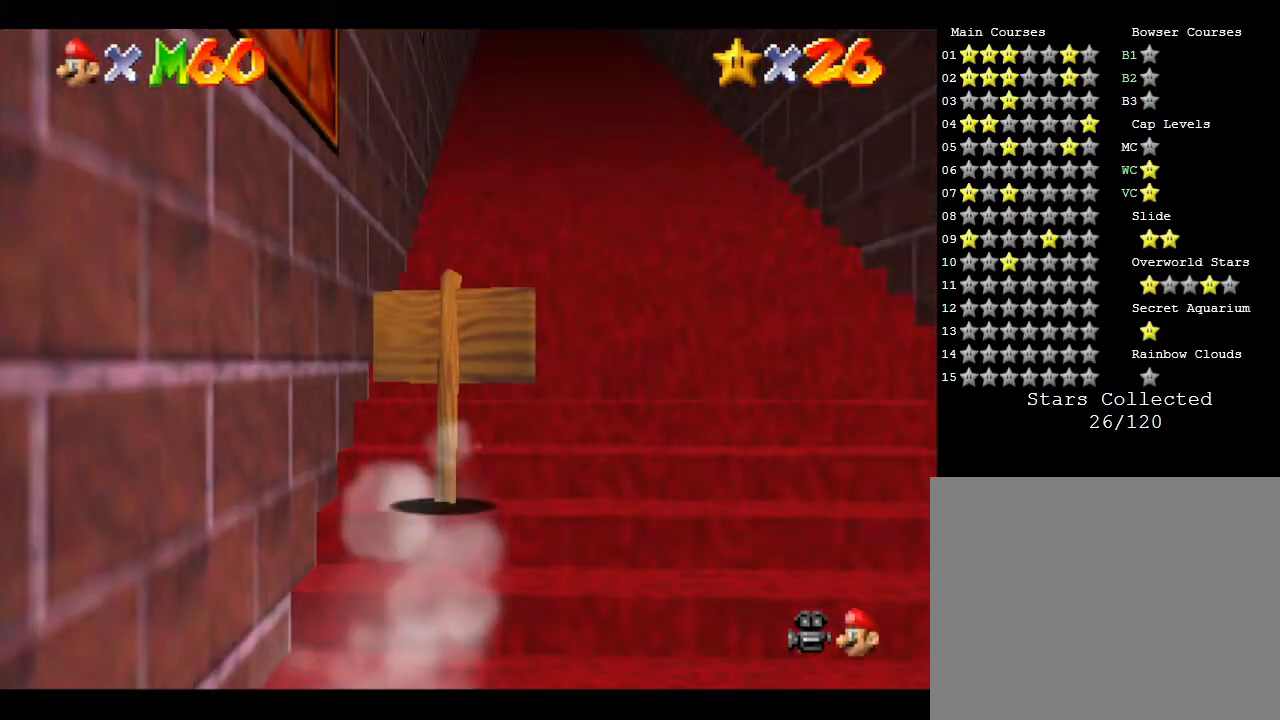
{"buttons": ["C_DOWN"], "left_stick": "up", "events": [[117, "left_stick", "up"], [467, "C_DOWN", "down"]]}
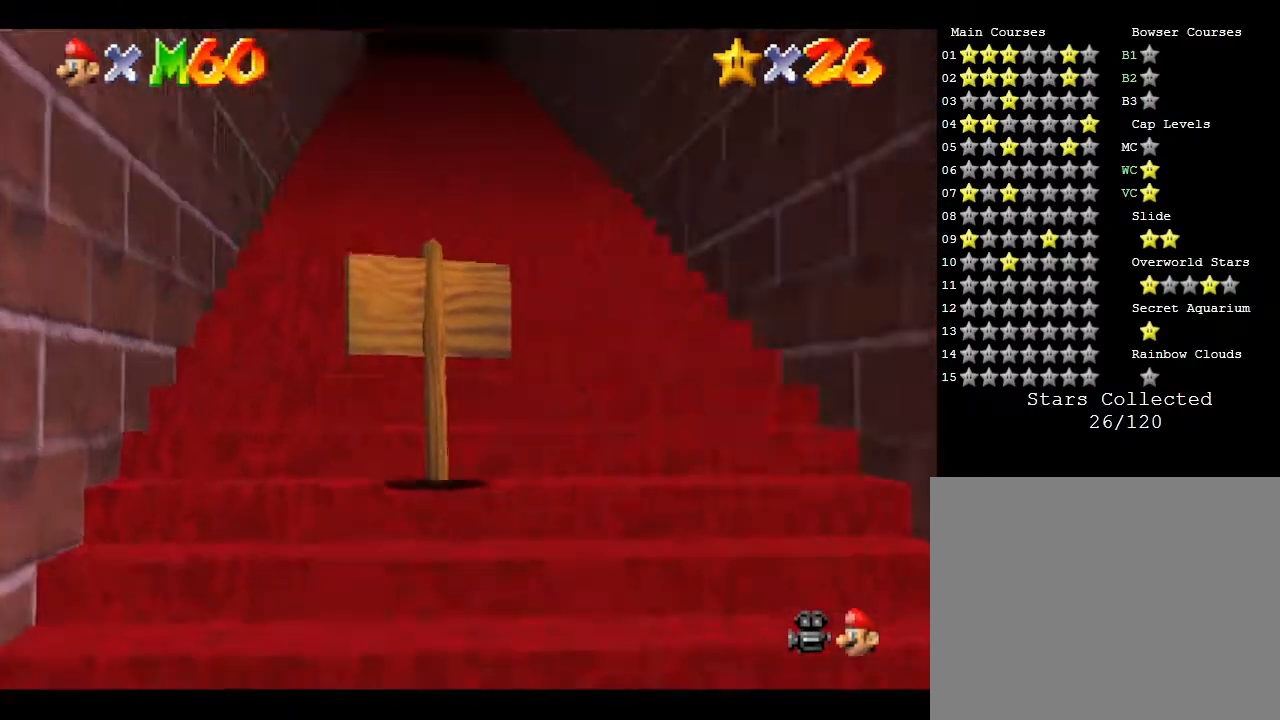
{"buttons": [], "left_stick": "up", "events": [[117, "C_DOWN", "up"]]}
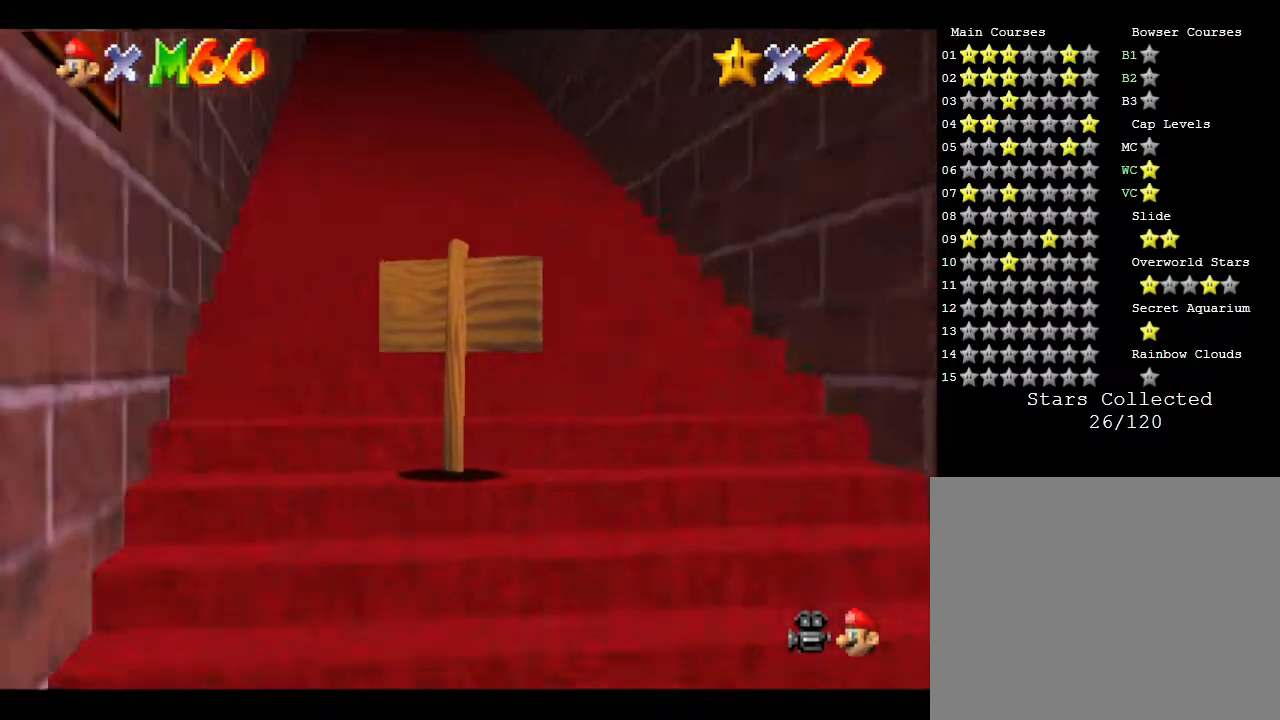
{"buttons": [], "left_stick": "up", "events": []}
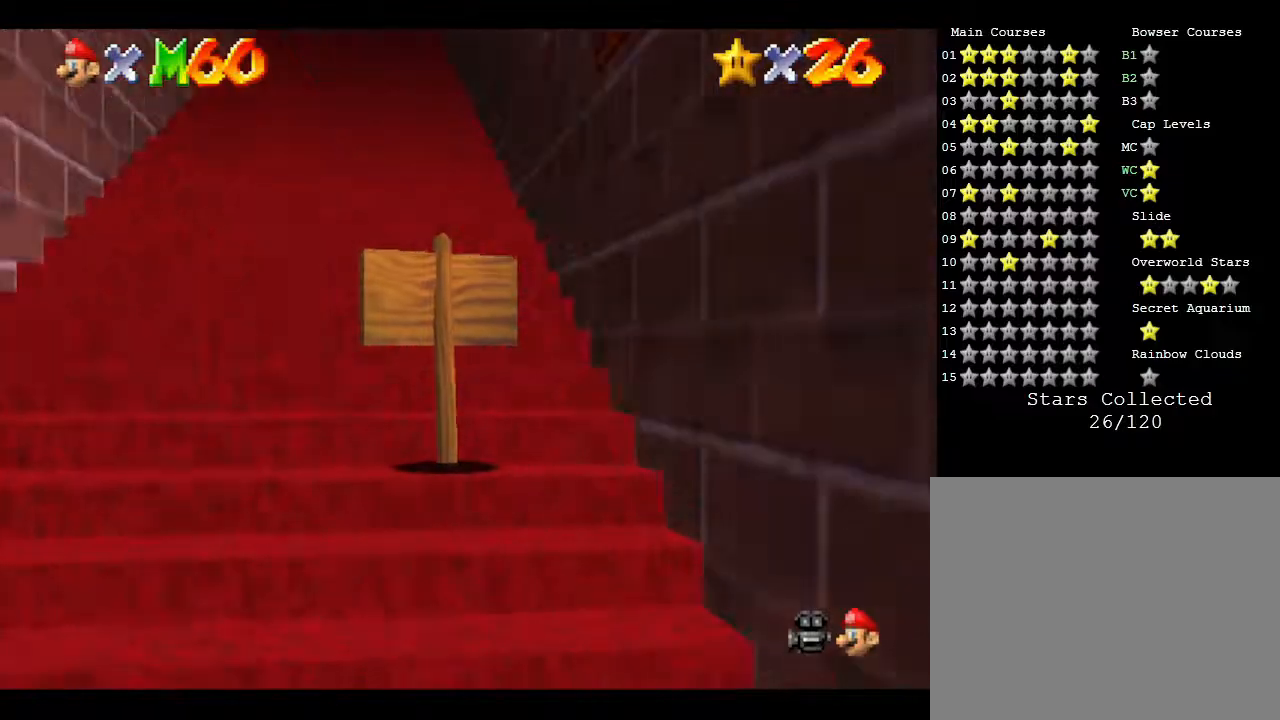
{"buttons": [], "left_stick": "up", "events": []}
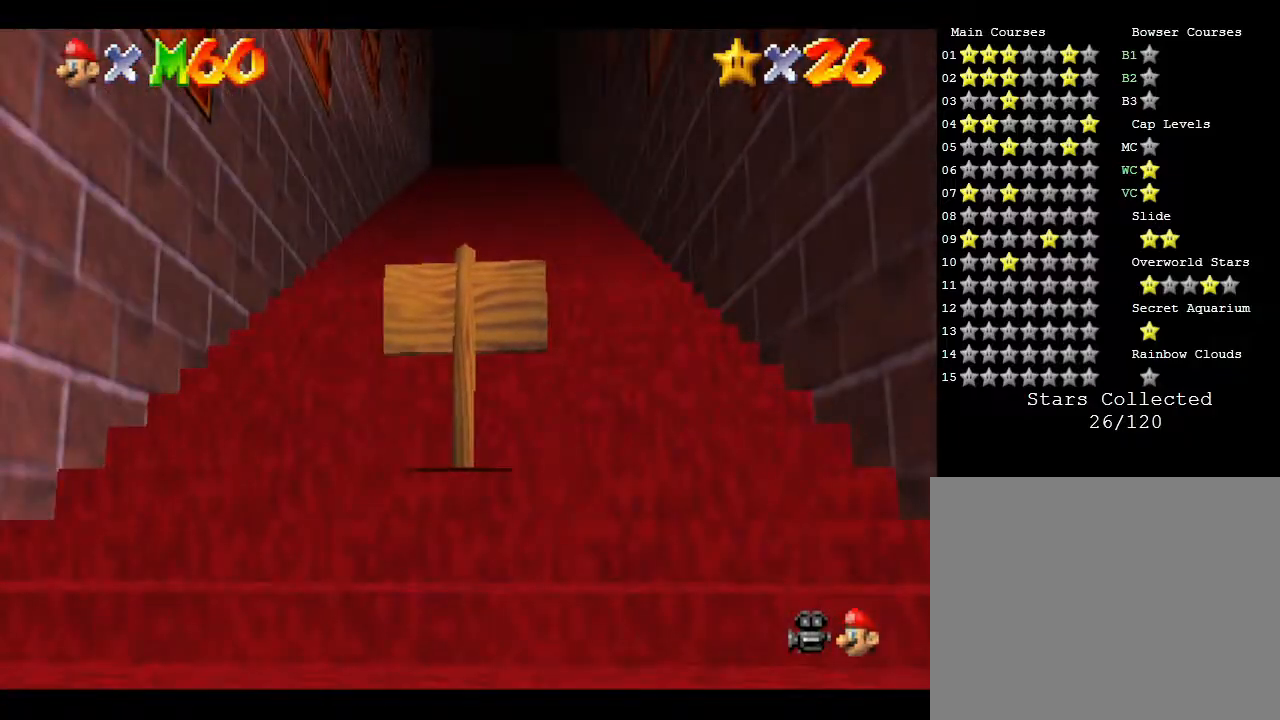
{"buttons": [], "left_stick": "up", "events": []}
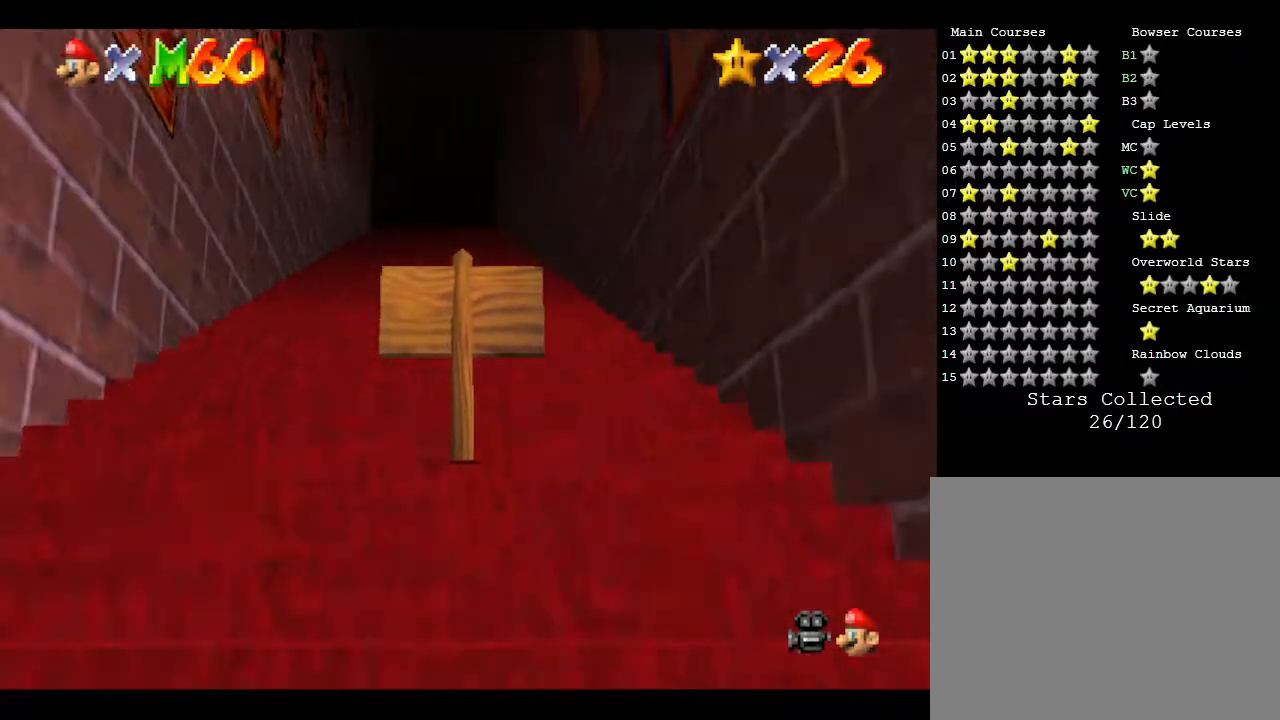
{"buttons": [], "left_stick": "up", "events": []}
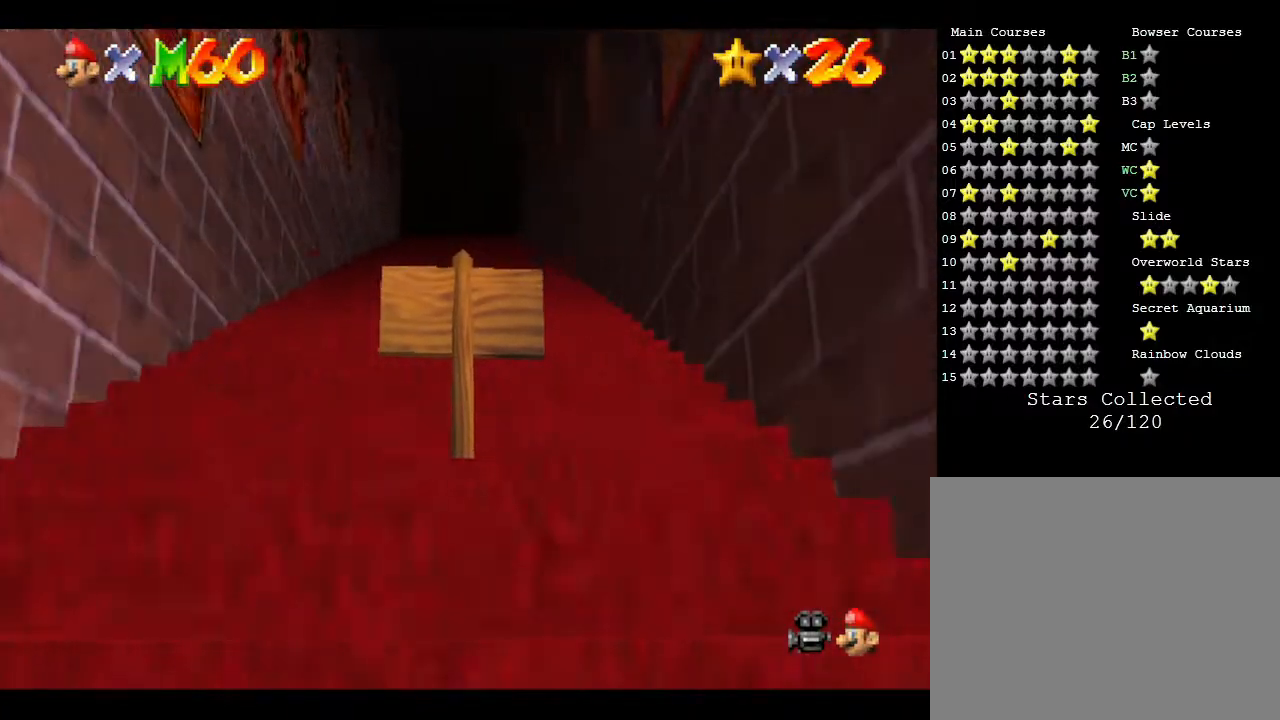
{"buttons": [], "left_stick": "up", "events": []}
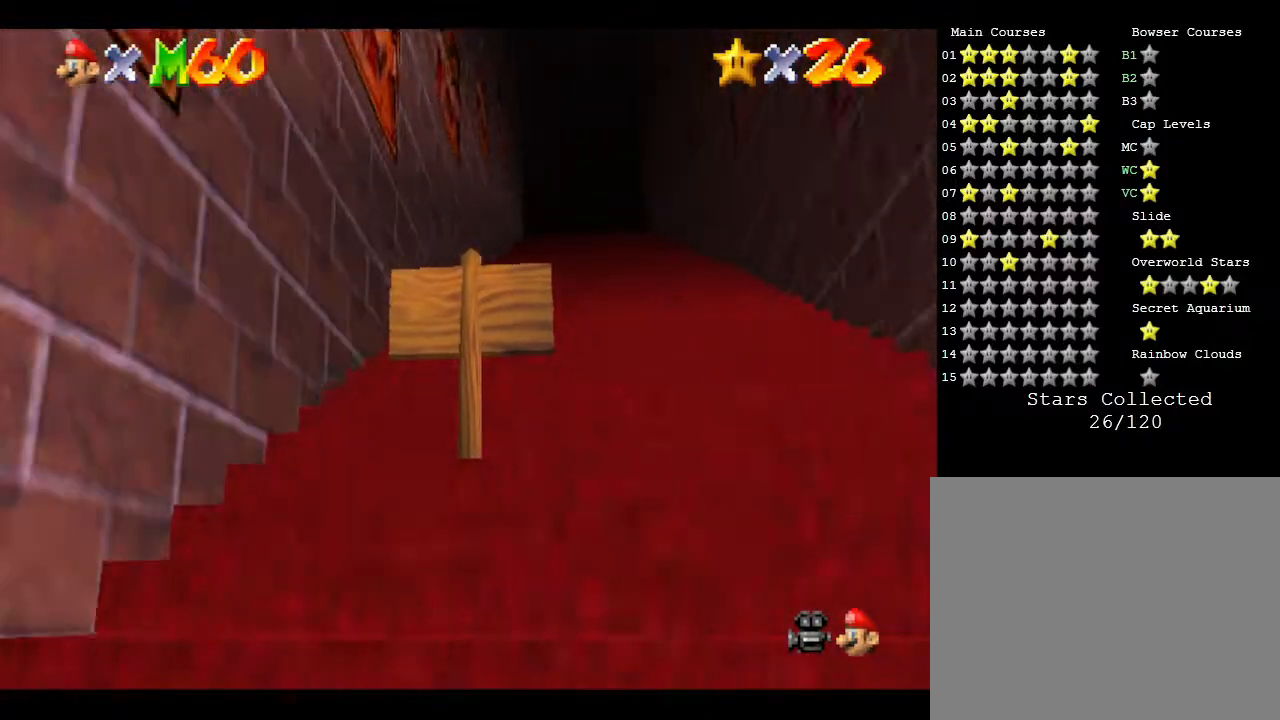
{"buttons": [], "left_stick": "up", "events": []}
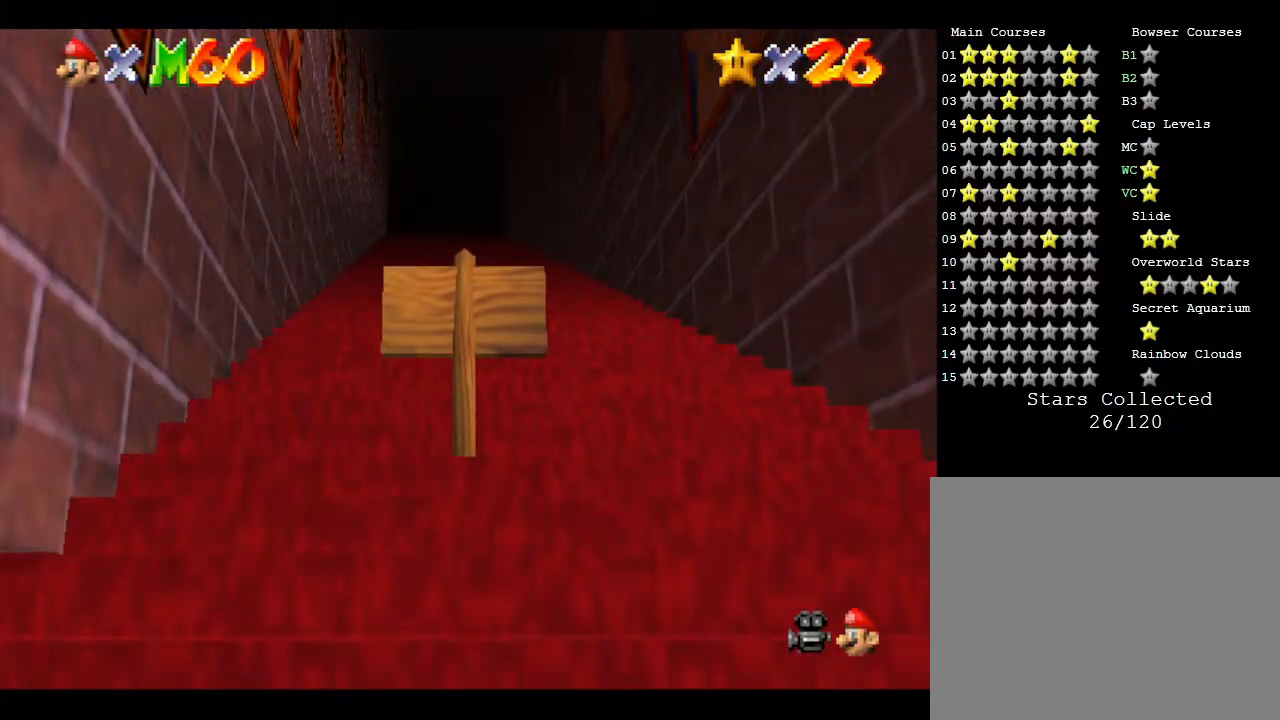
{"buttons": [], "left_stick": "up", "events": []}
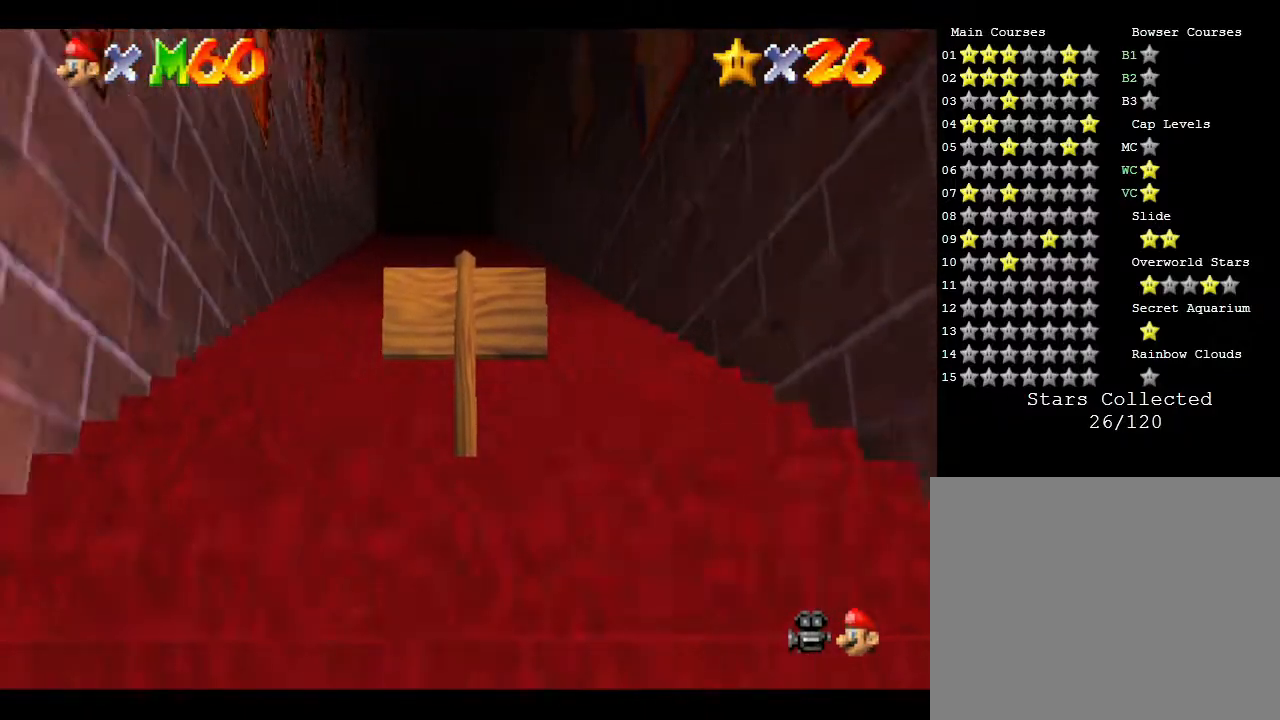
{"buttons": [], "left_stick": "up", "events": []}
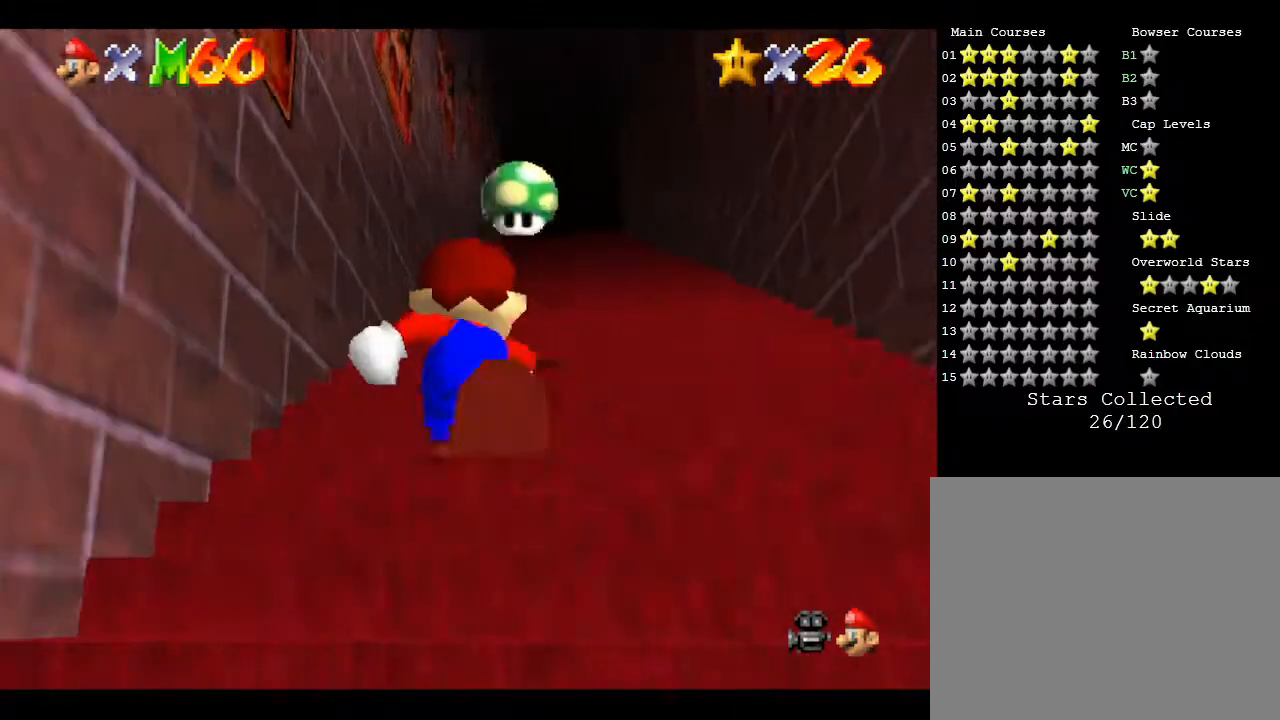
{"buttons": [], "left_stick": "up", "events": []}
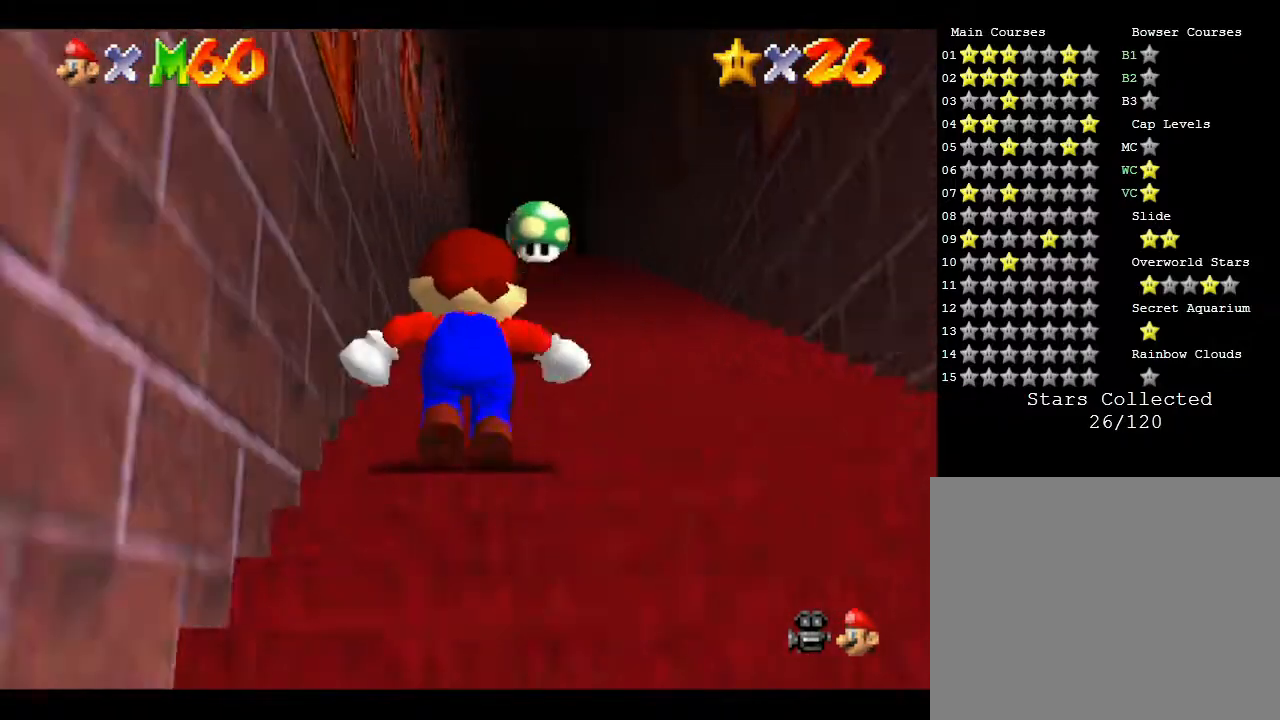
{"buttons": [], "left_stick": "up", "events": []}
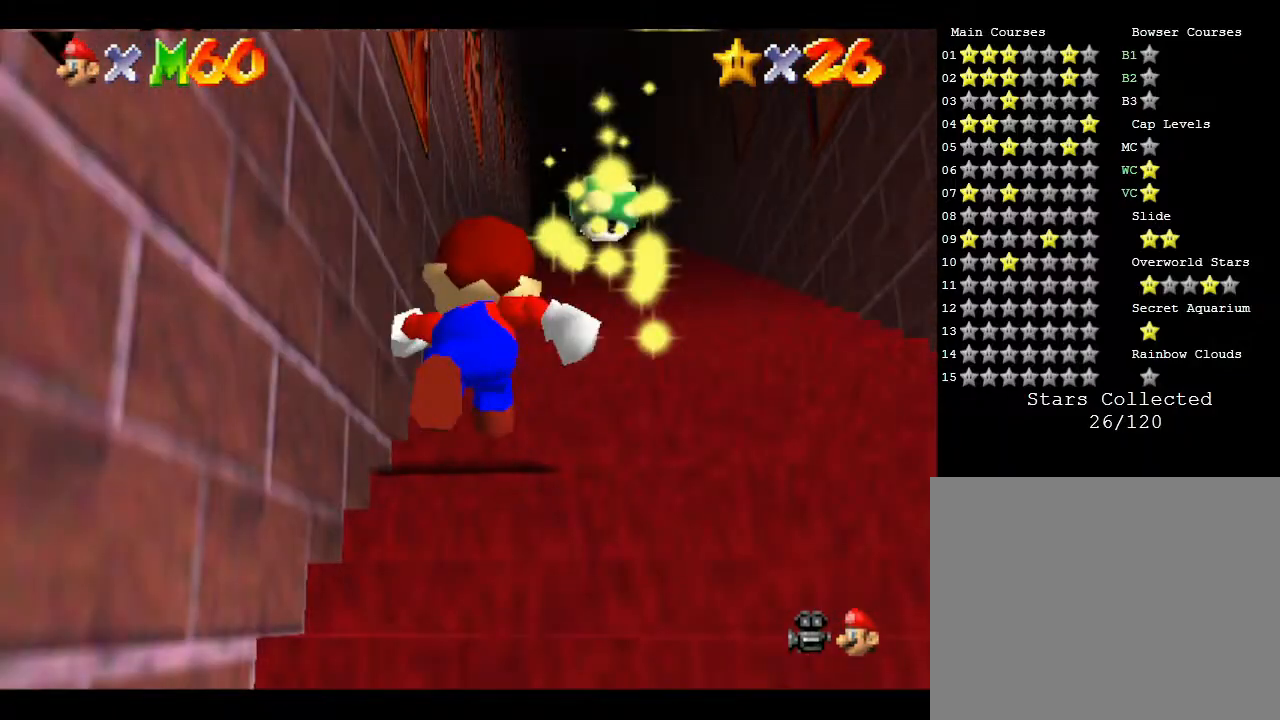
{"buttons": [], "left_stick": "up", "events": []}
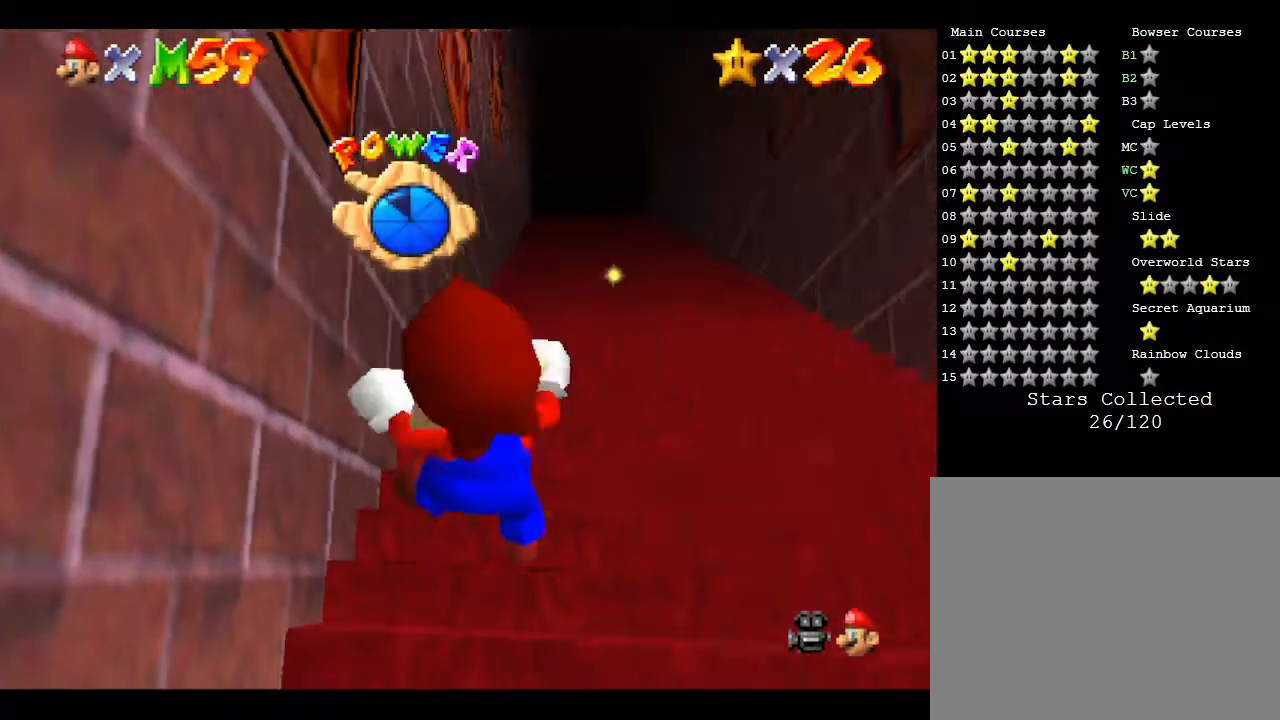
{"buttons": [], "left_stick": "up", "events": []}
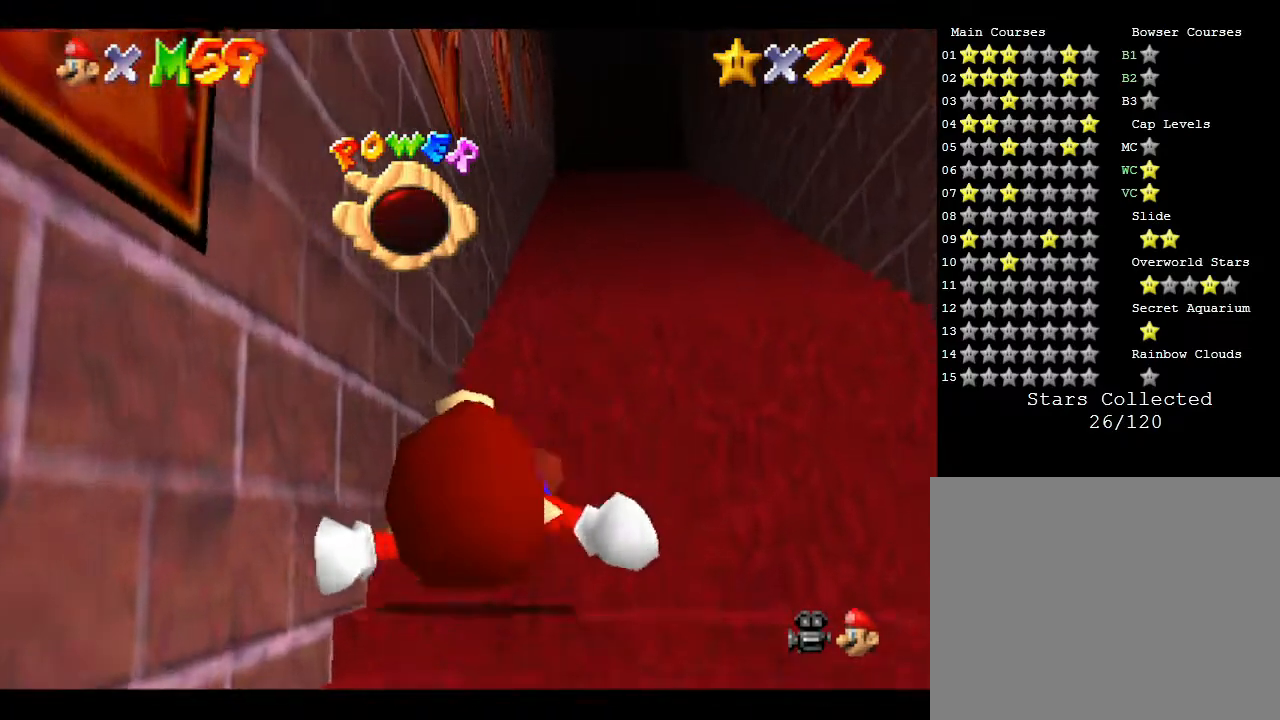
{"buttons": [], "left_stick": "up", "events": []}
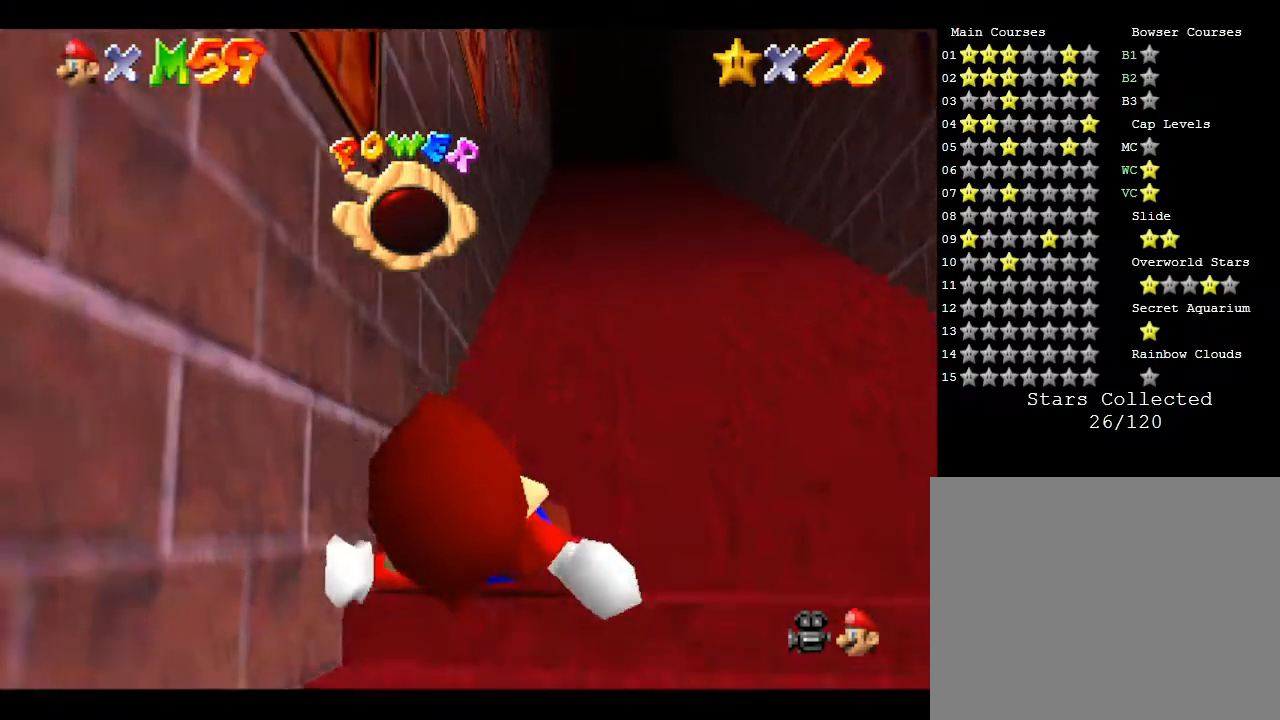
{"buttons": [], "left_stick": "up", "events": []}
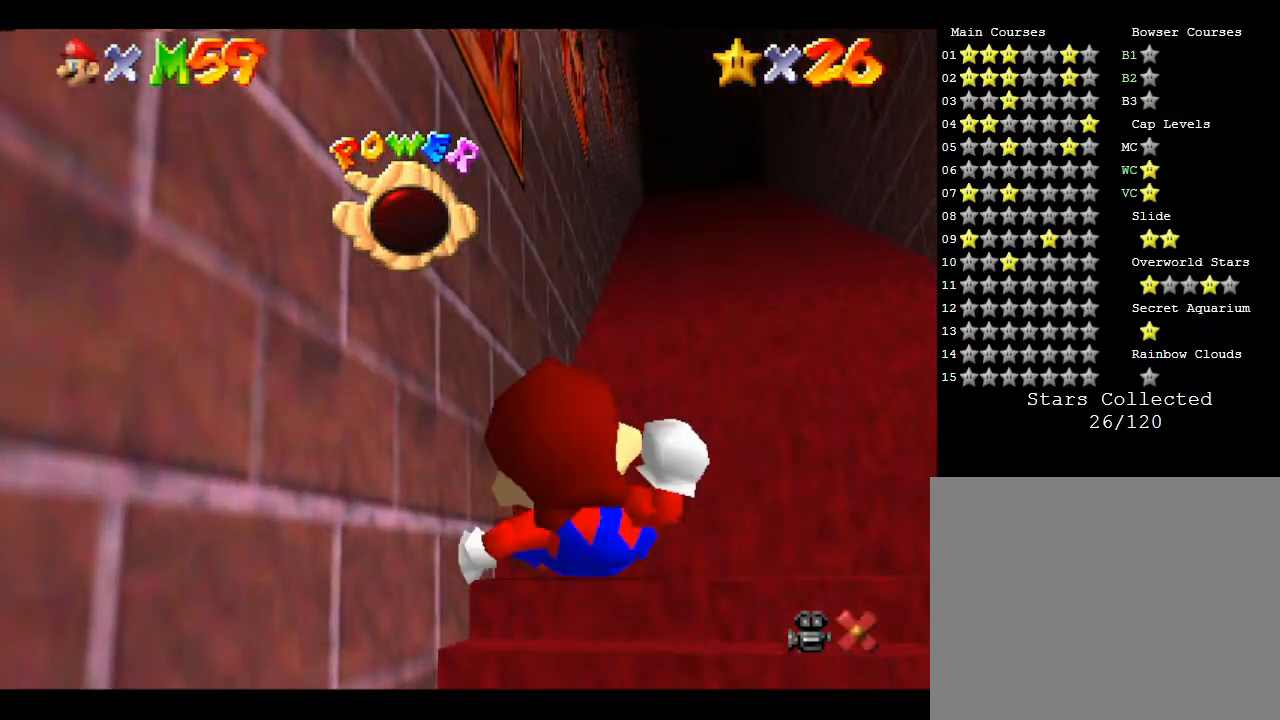
{"buttons": [], "left_stick": "center", "events": [[417, "left_stick", "center"]]}